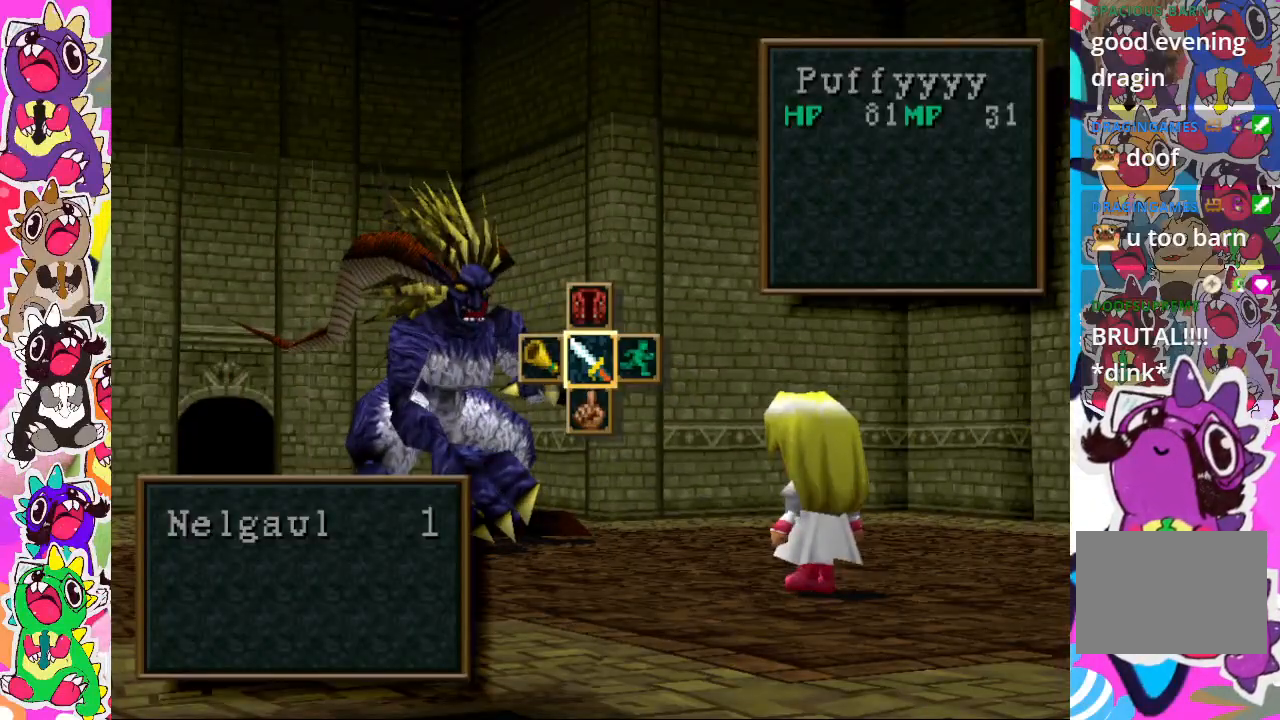
Gameplay with a controller (PlayStation layout); each line is a JSON object with the inputs held at the frame after it. "events" lists button and stick changes between this image and that frame as [ms after this image, input, new state], when the widget could be followed in between. Not read: L3 R3.
{"buttons": [], "left_stick": "center", "right_stick": "center", "events": [[50, "CROSS", "down"], [183, "CROSS", "up"]]}
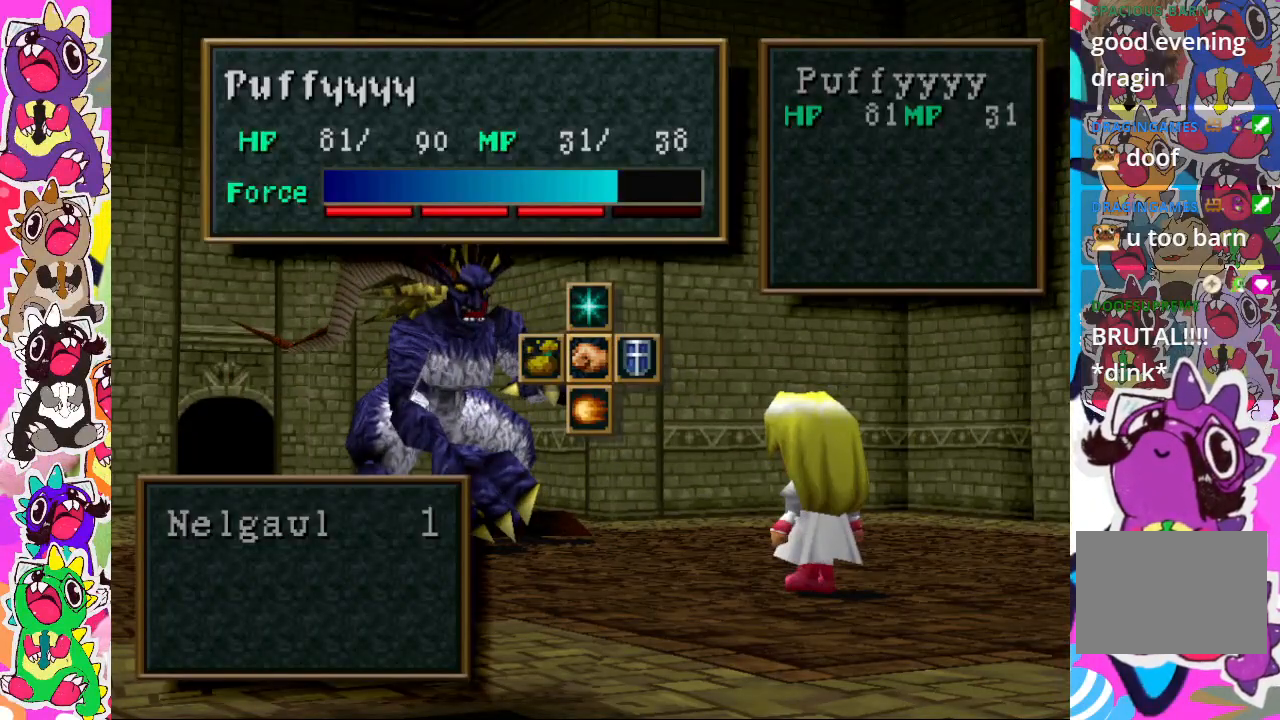
{"buttons": [], "left_stick": "center", "right_stick": "center", "events": []}
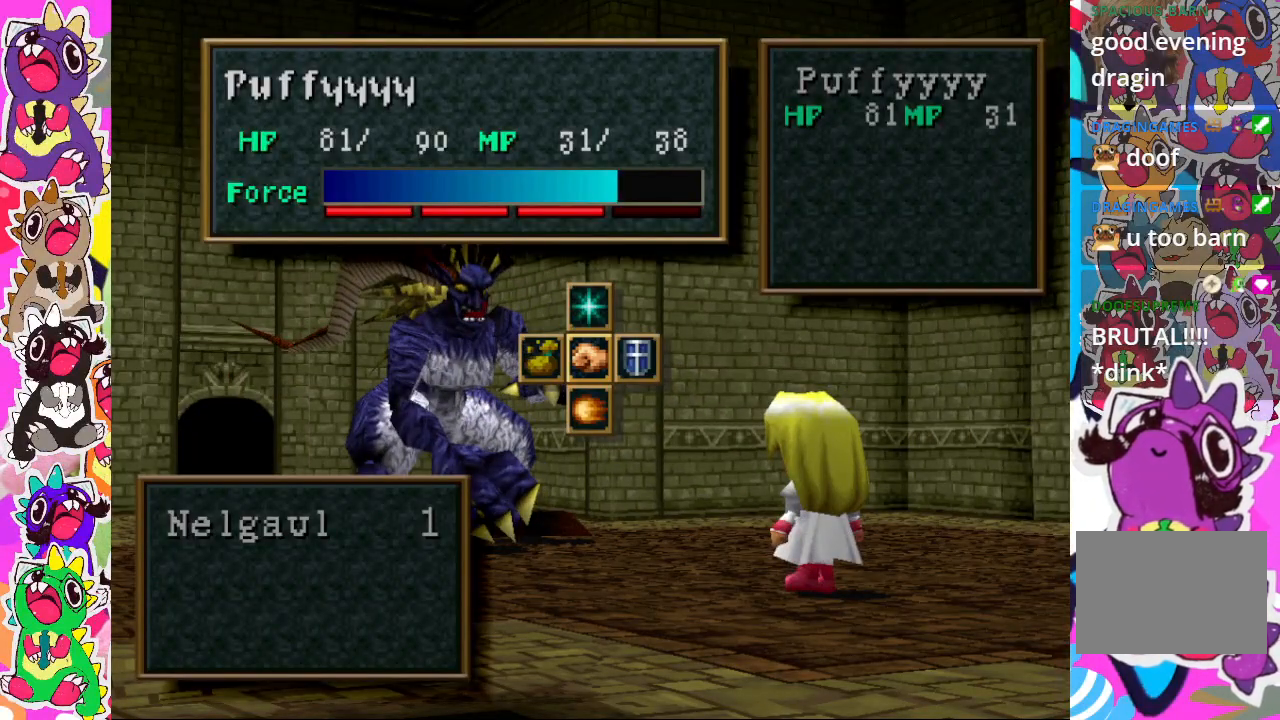
{"buttons": ["CROSS", "DPAD_UP"], "left_stick": "center", "right_stick": "center", "events": [[133, "DPAD_UP", "down"], [467, "CROSS", "down"]]}
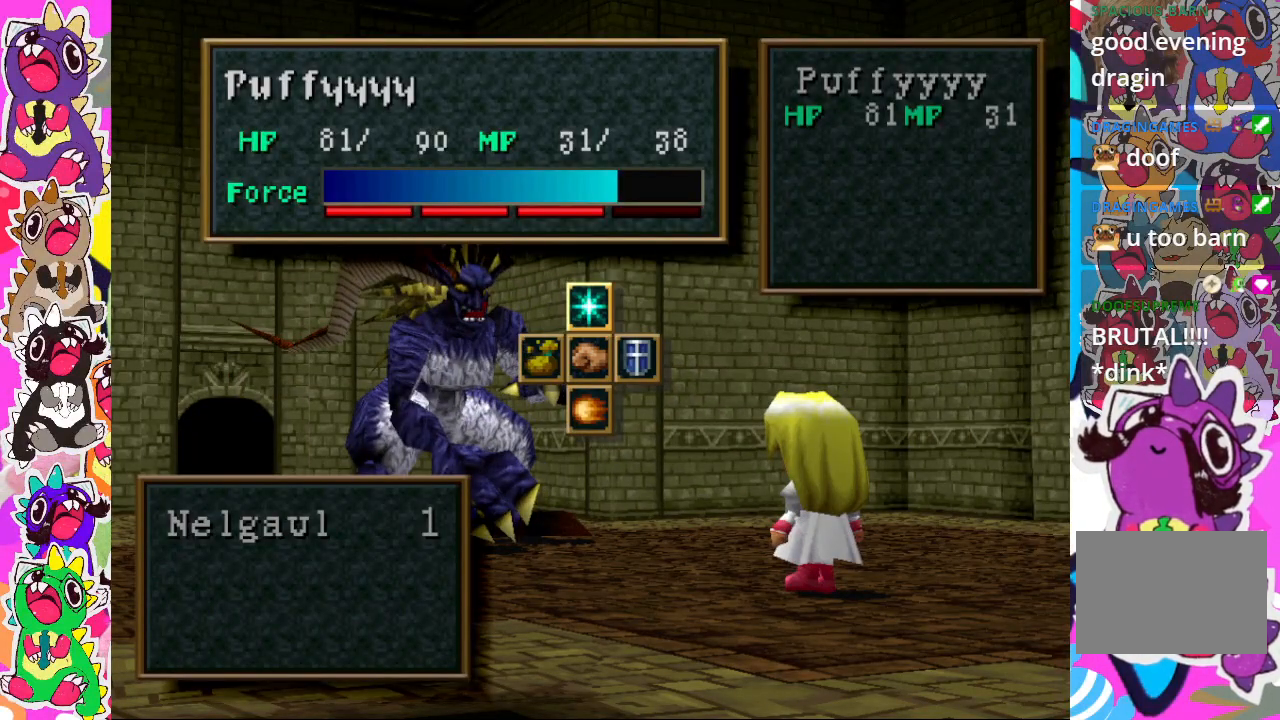
{"buttons": [], "left_stick": "center", "right_stick": "center", "events": [[83, "CROSS", "up"], [283, "DPAD_UP", "up"]]}
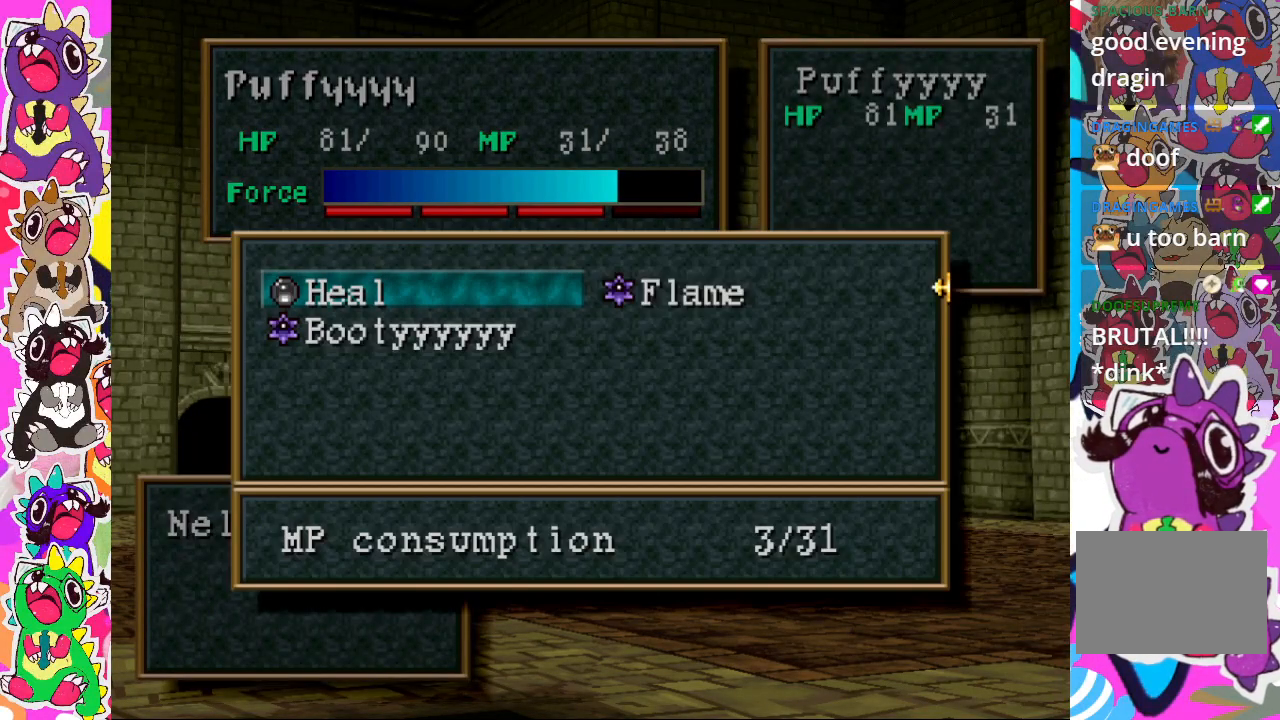
{"buttons": [], "left_stick": "center", "right_stick": "center", "events": [[200, "DPAD_RIGHT", "down"], [283, "DPAD_RIGHT", "up"]]}
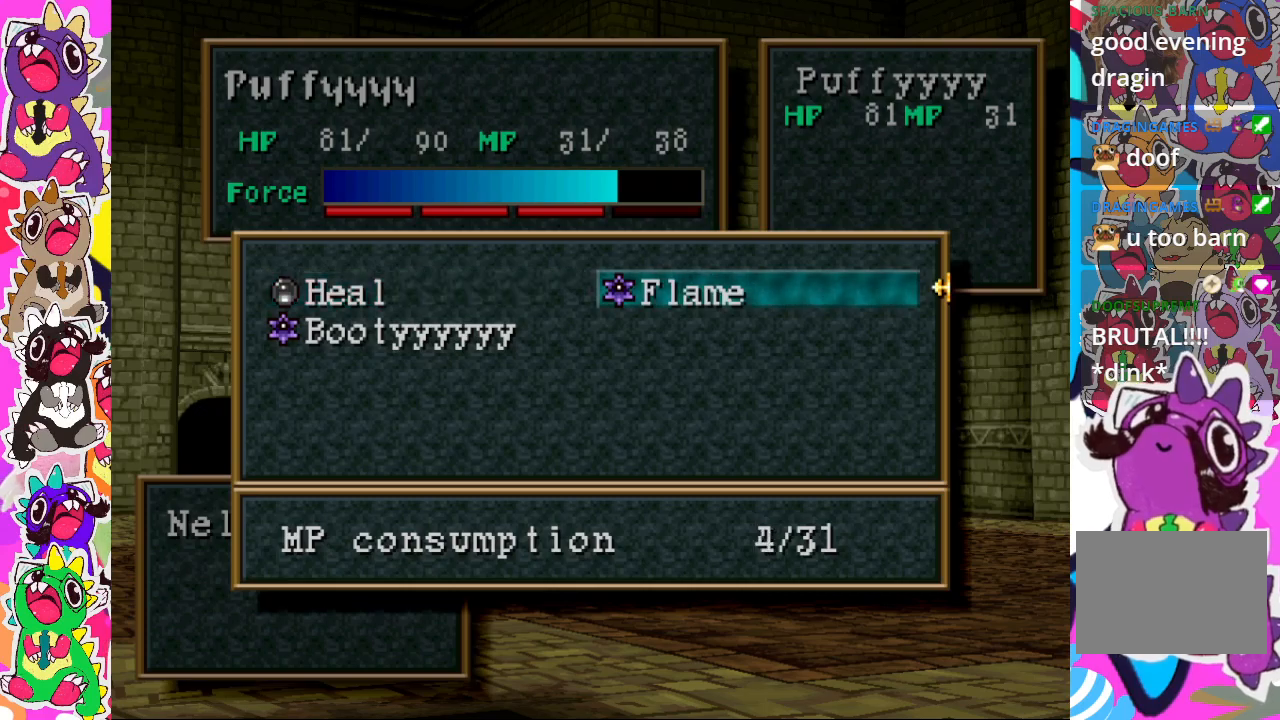
{"buttons": [], "left_stick": "center", "right_stick": "center", "events": [[267, "CROSS", "down"], [400, "CROSS", "up"]]}
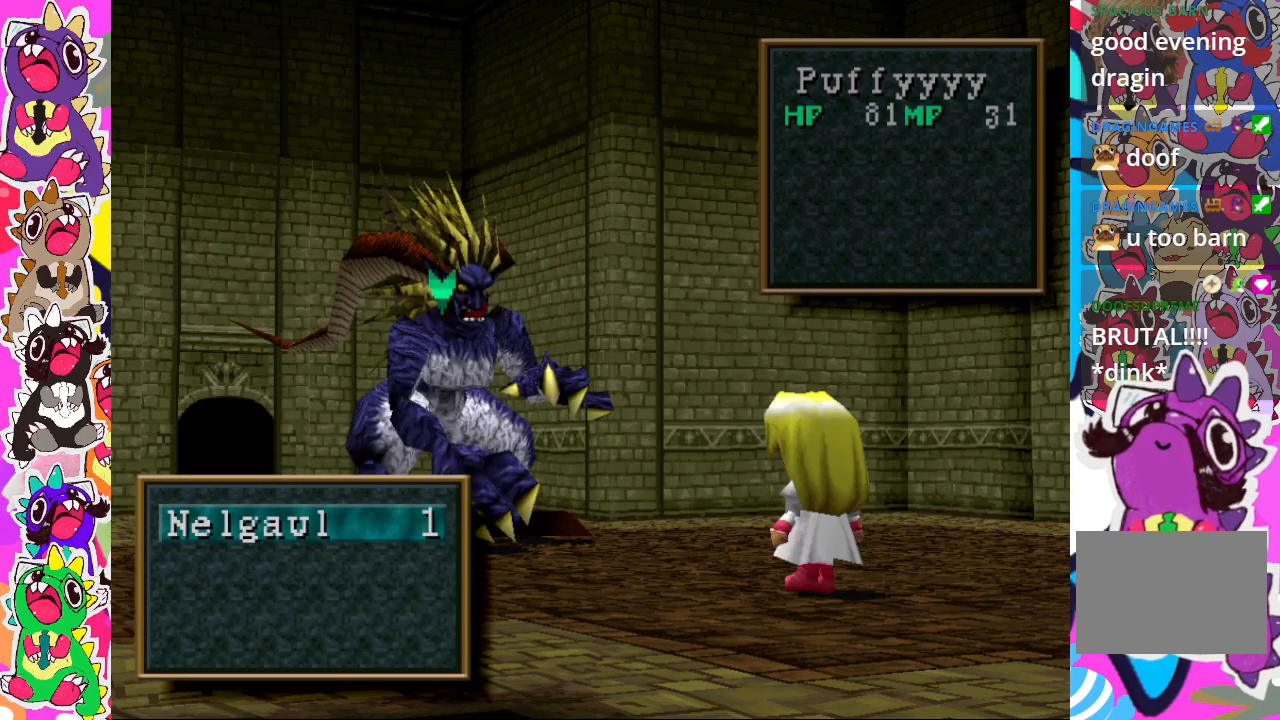
{"buttons": [], "left_stick": "center", "right_stick": "center", "events": []}
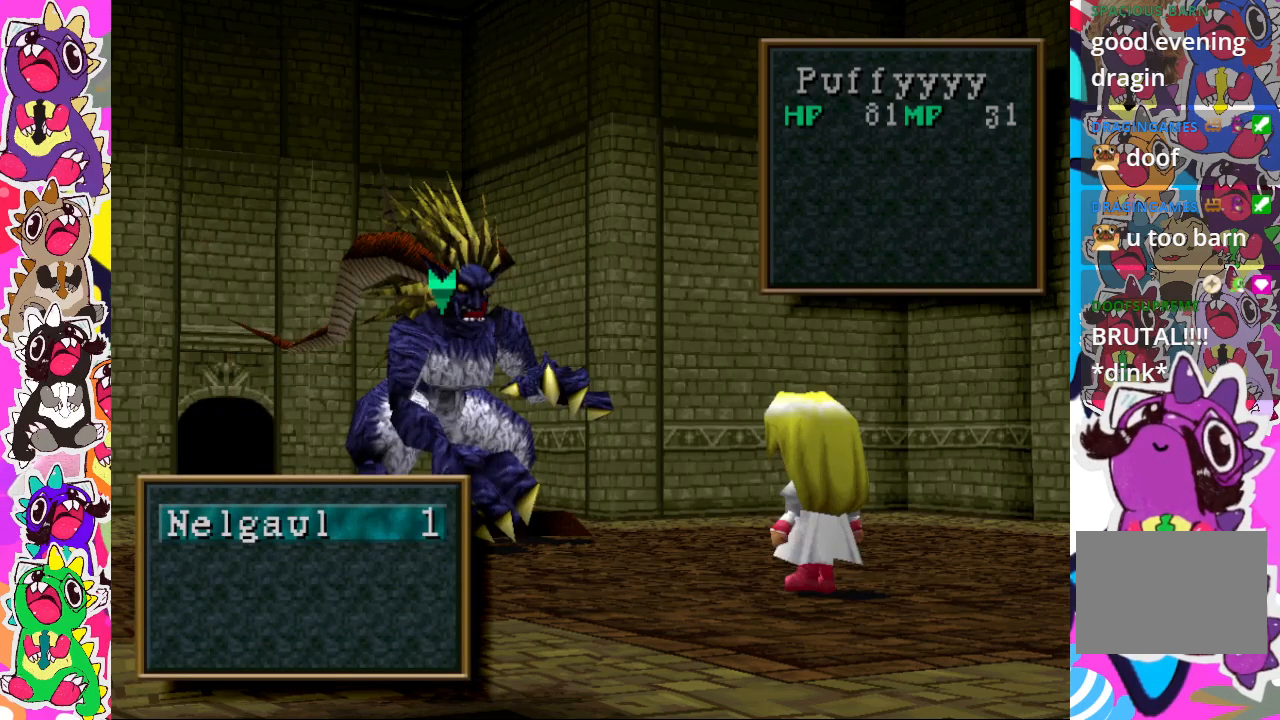
{"buttons": [], "left_stick": "center", "right_stick": "center", "events": [[17, "CROSS", "down"], [150, "CROSS", "up"]]}